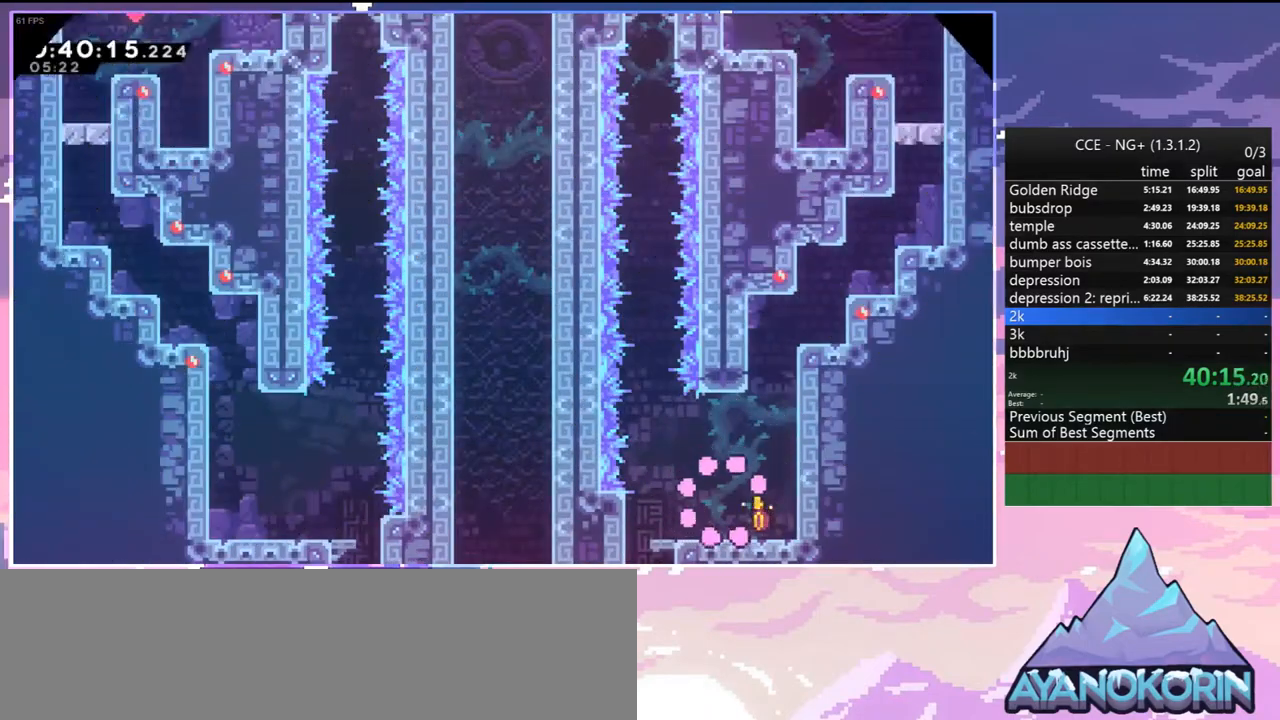
Gameplay with keyboard; each line is a JSON object with the keys held at the frame after it. "events" lists presses ("down") and releases ("up") of "dash", "down", "grab", "jump", "jump2", "left", "menu", "right", "skip" and "up" between this image and that frame as [ms after this image, input, new state], when the widget could be followed in between. No other keys are recorded. Mouse input is not recorded. Key names are as the overlay labels them; some are game actions (e.g. jump) rather than physical keys.
{"keys": ["dash", "down", "right"], "events": [[167, "dash", "down"], [300, "dash", "up"], [300, "left", "up"], [450, "right", "down"], [500, "dash", "down"]]}
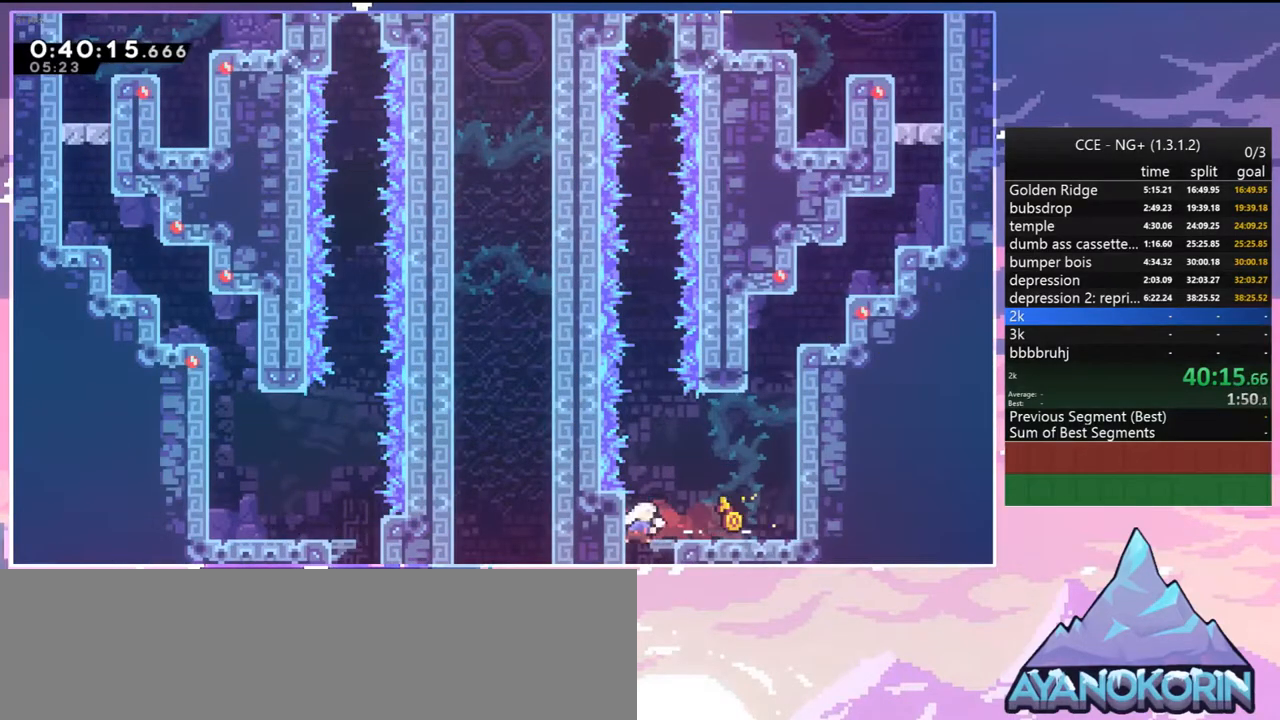
{"keys": ["down", "right"], "events": [[84, "dash", "up"]]}
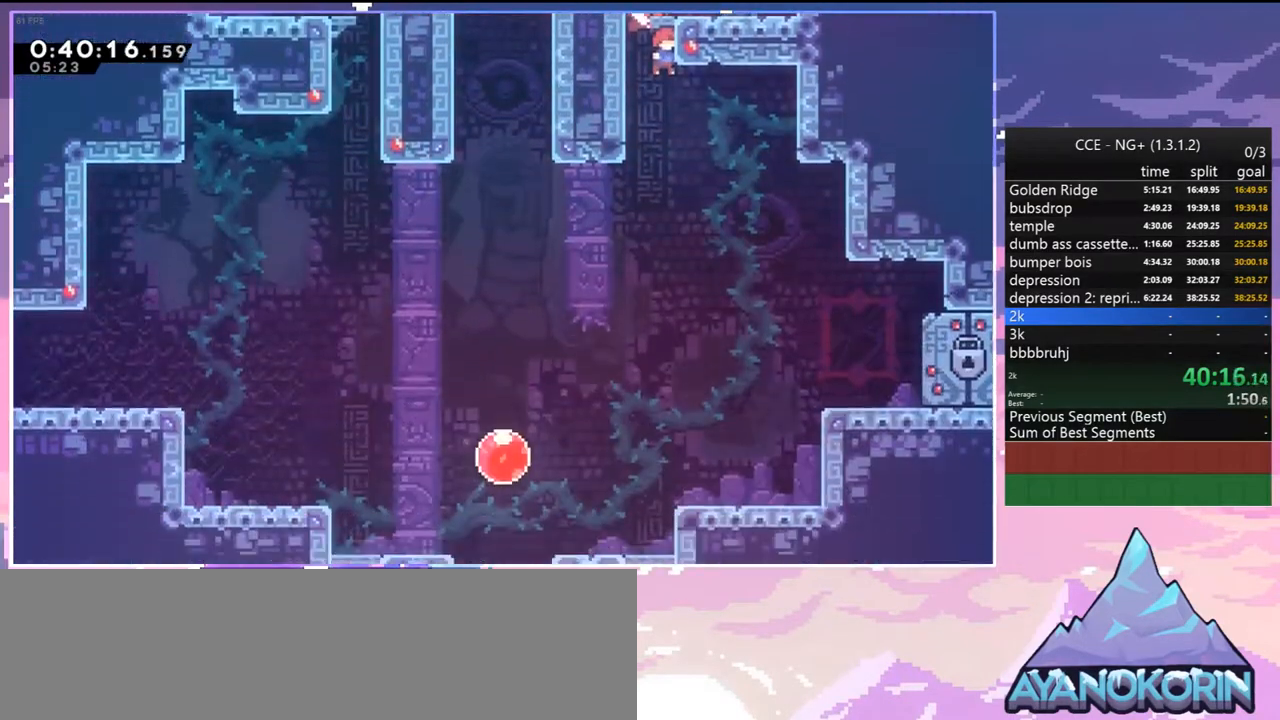
{"keys": ["dash", "down", "right"], "events": [[384, "dash", "down"]]}
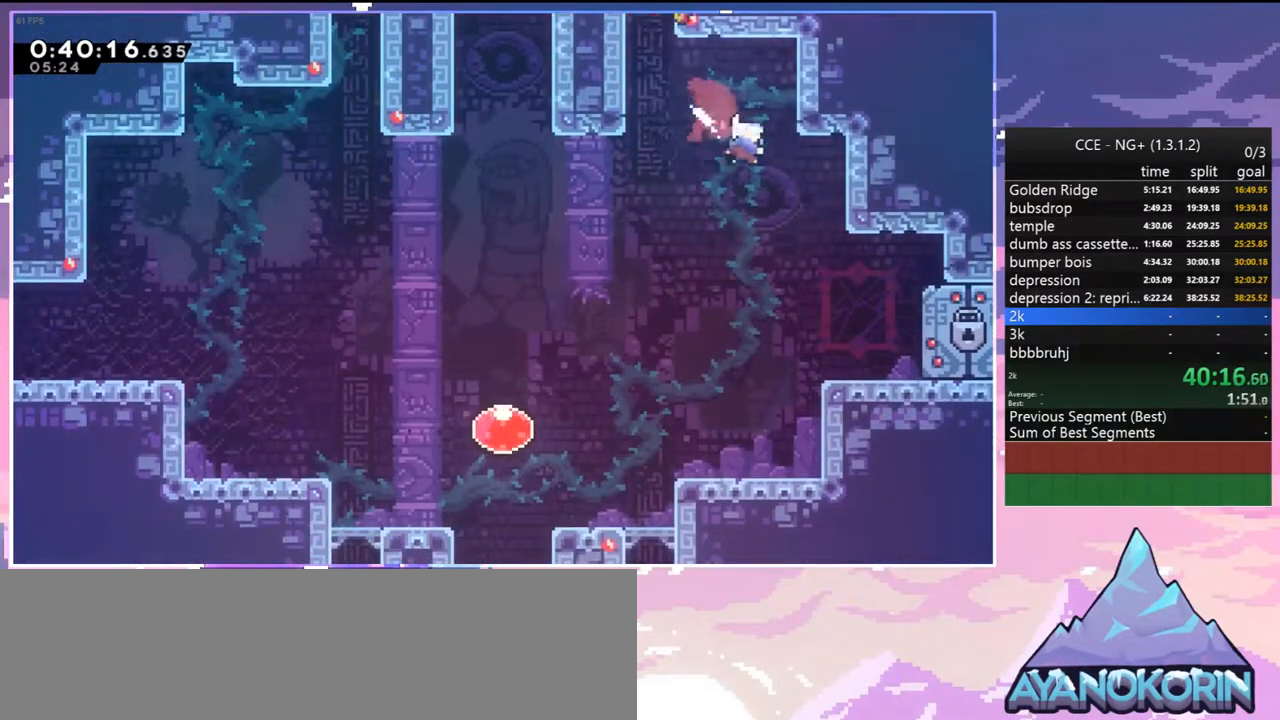
{"keys": ["down", "right"], "events": [[17, "dash", "up"]]}
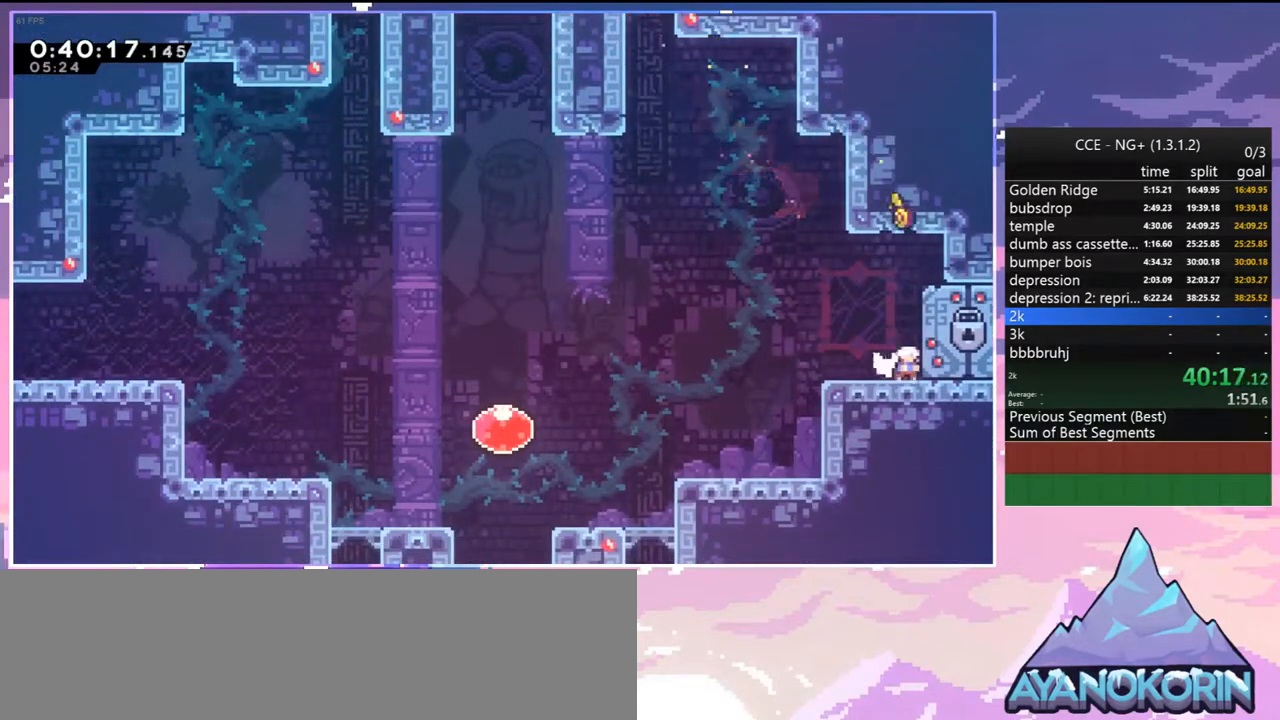
{"keys": ["down", "right"], "events": []}
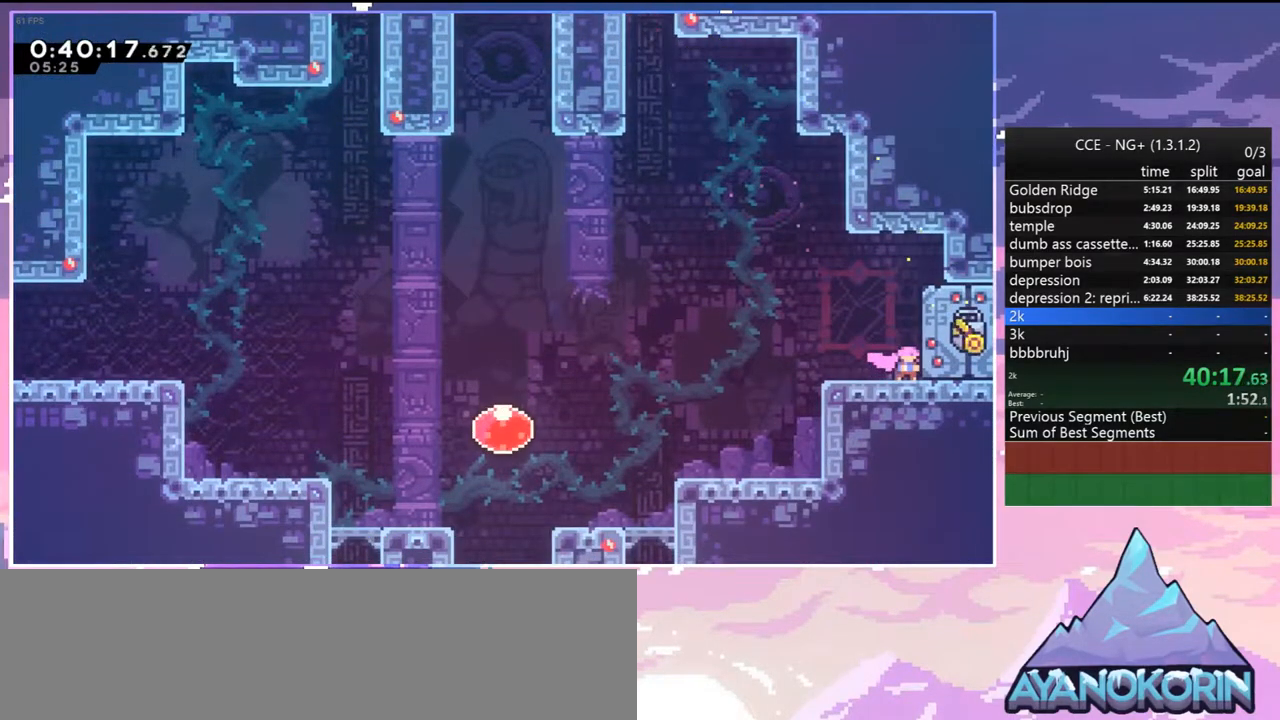
{"keys": ["down", "right"], "events": []}
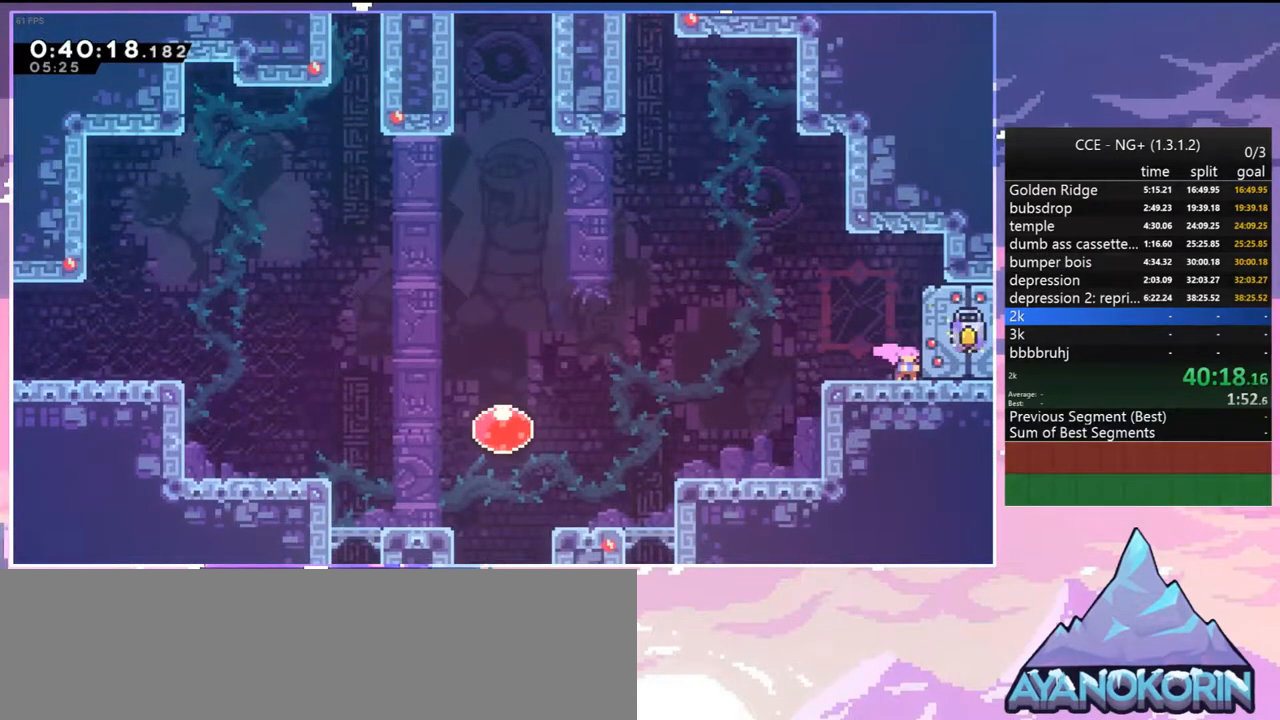
{"keys": ["down", "right"], "events": []}
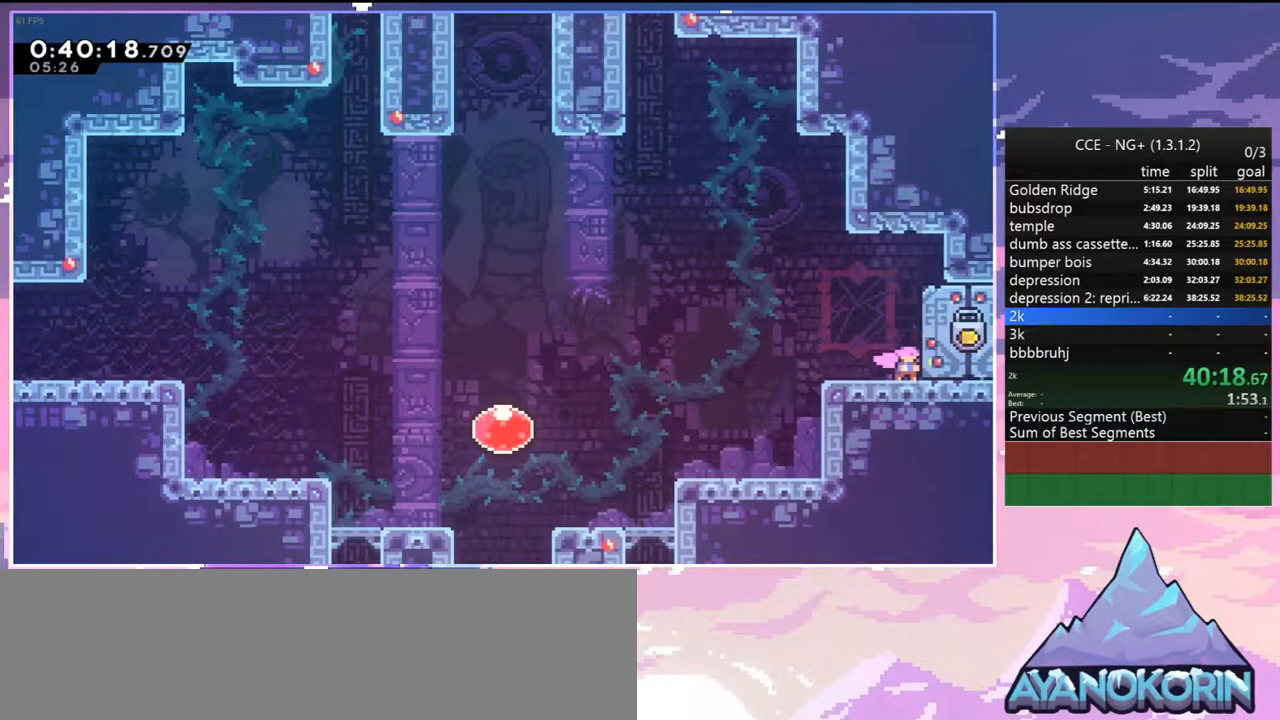
{"keys": ["right"], "events": [[267, "dash", "down"], [267, "jump2", "down"], [367, "dash", "up"], [367, "jump2", "up"], [417, "down", "up"]]}
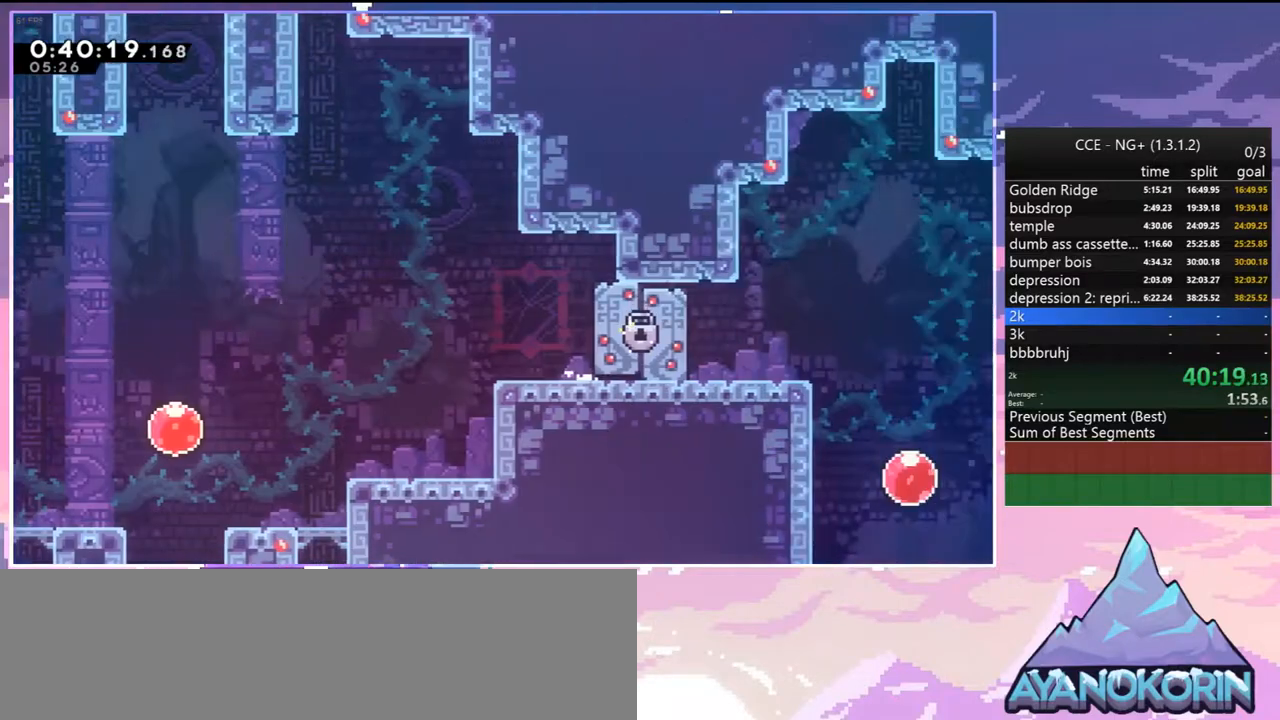
{"keys": ["right"], "events": []}
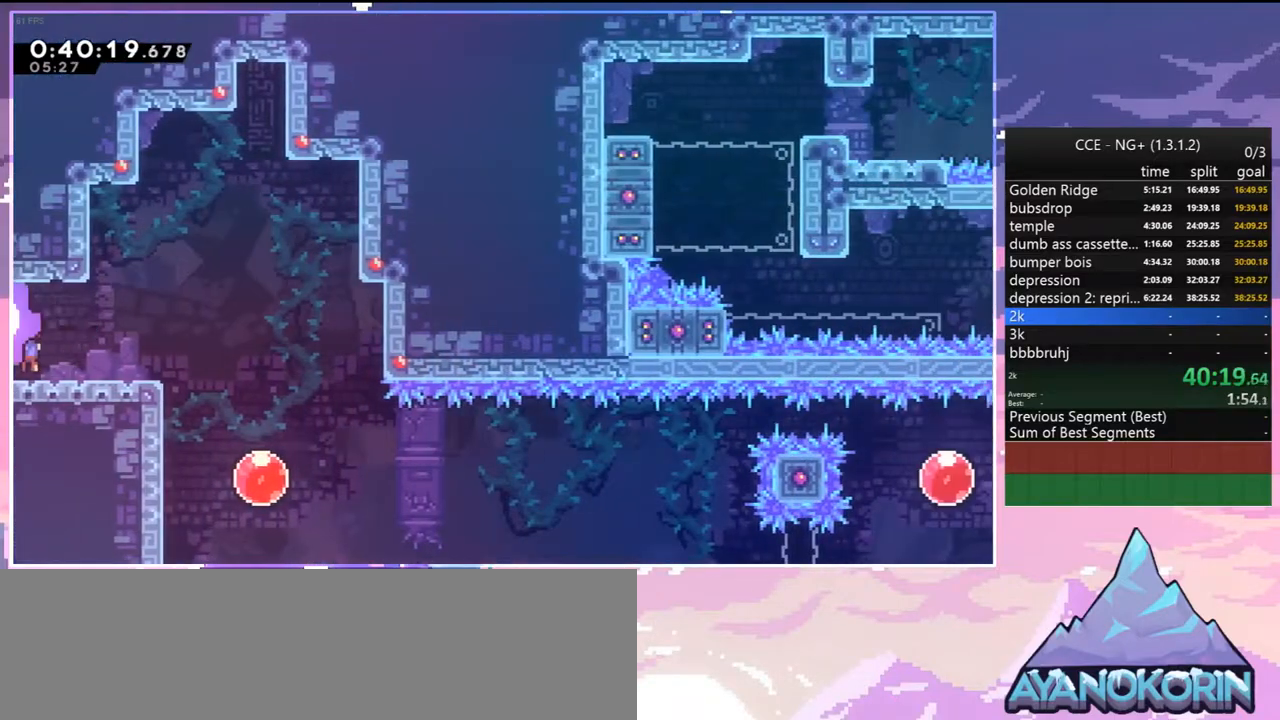
{"keys": ["right"], "events": [[267, "down", "down"], [300, "right", "up"], [350, "dash", "down"], [450, "dash", "up"], [450, "right", "down"], [500, "down", "up"]]}
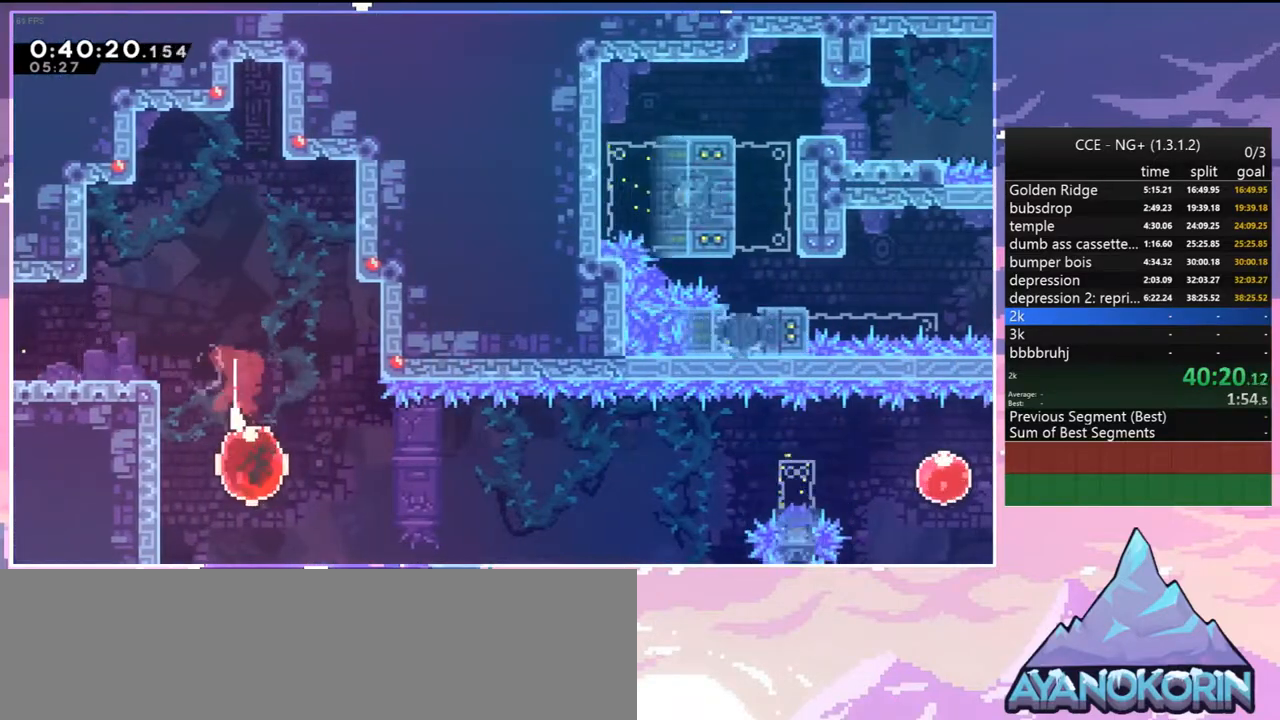
{"keys": ["right"], "events": [[34, "dash", "down"], [134, "dash", "up"]]}
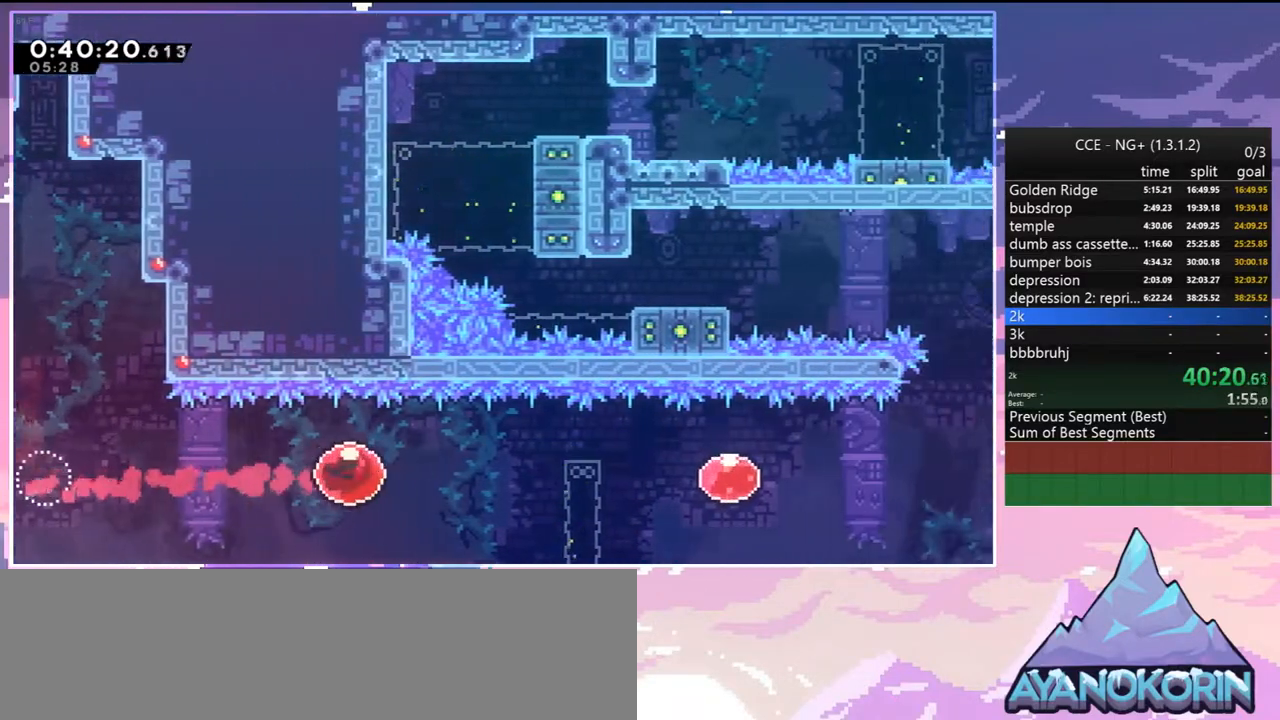
{"keys": ["right"], "events": []}
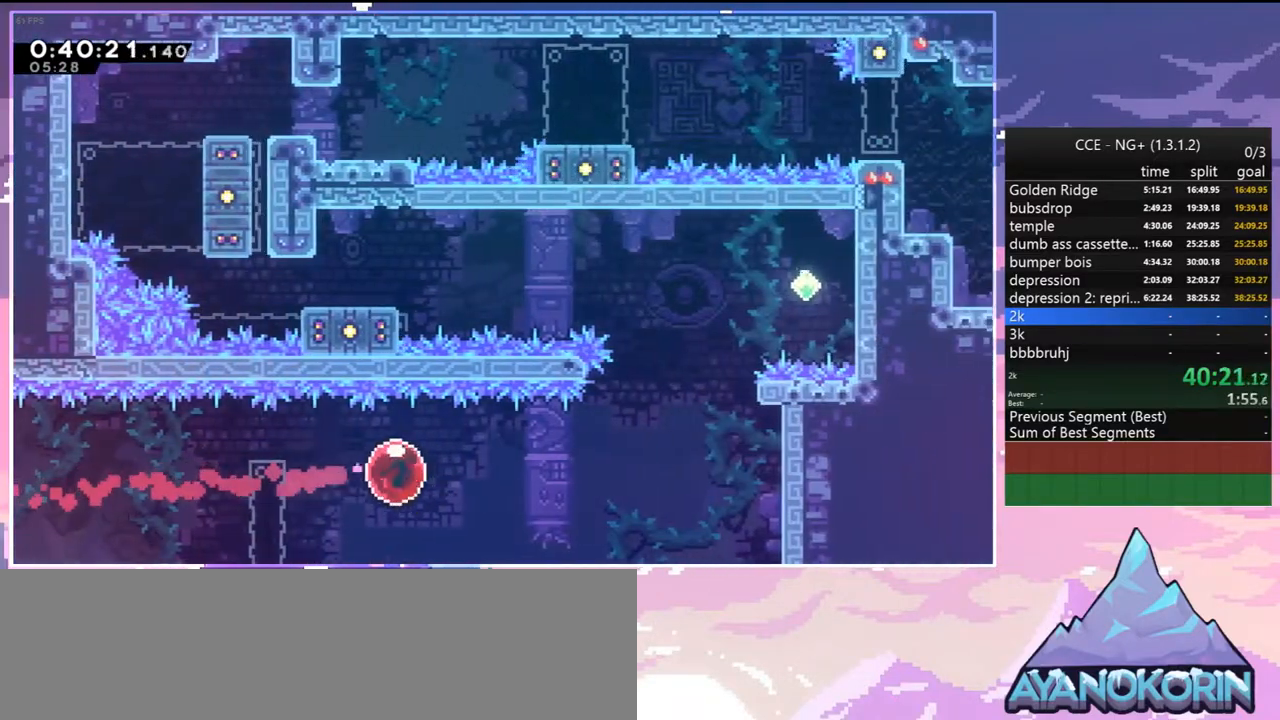
{"keys": ["right", "up"], "events": [[17, "dash", "down"], [167, "dash", "up"], [500, "up", "down"]]}
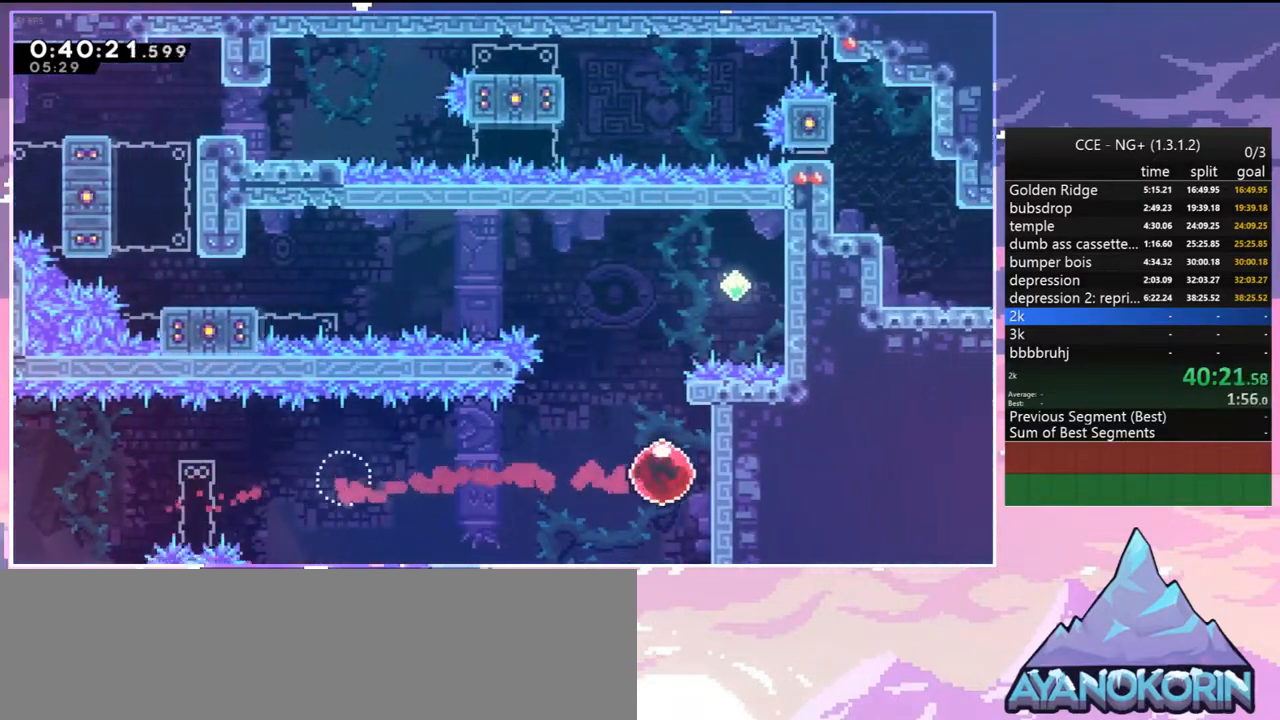
{"keys": ["jump2", "left"], "events": [[34, "dash", "down"], [34, "right", "up"], [234, "jump2", "down"], [234, "left", "down"], [317, "dash", "up"], [417, "up", "up"]]}
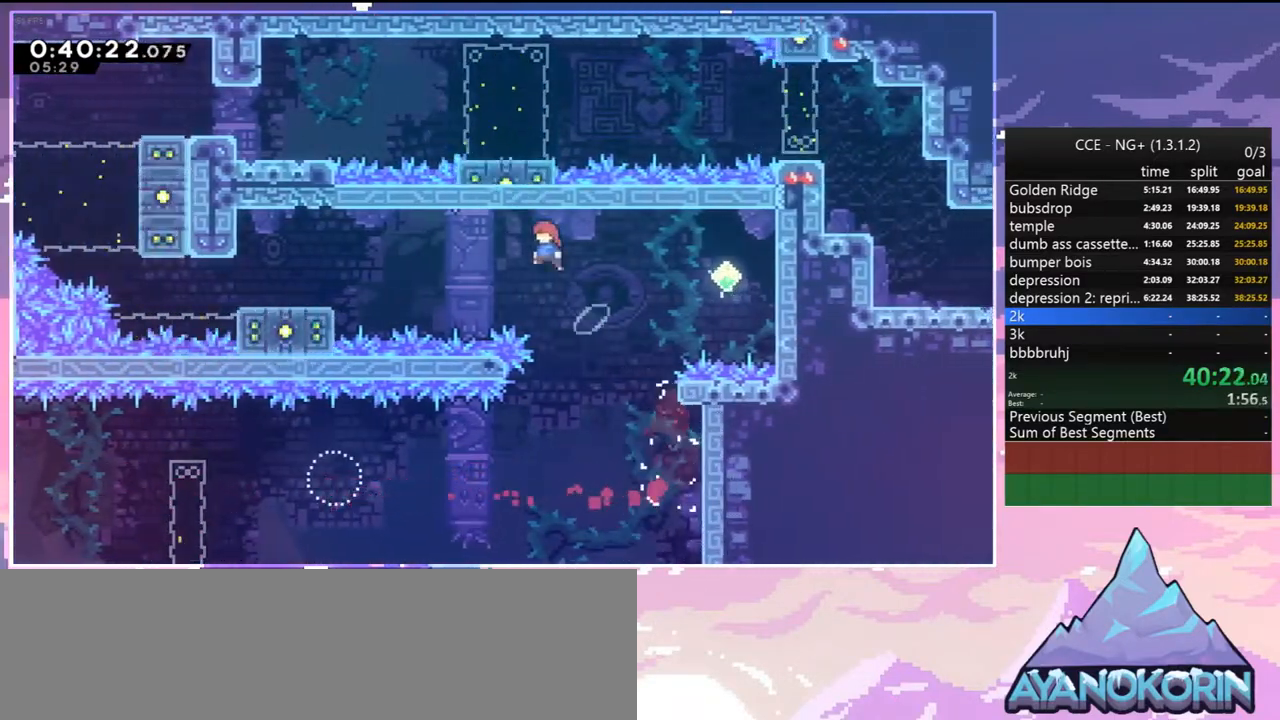
{"keys": [], "events": [[50, "dash", "down"], [100, "jump2", "up"], [200, "dash", "up"], [434, "left", "up"]]}
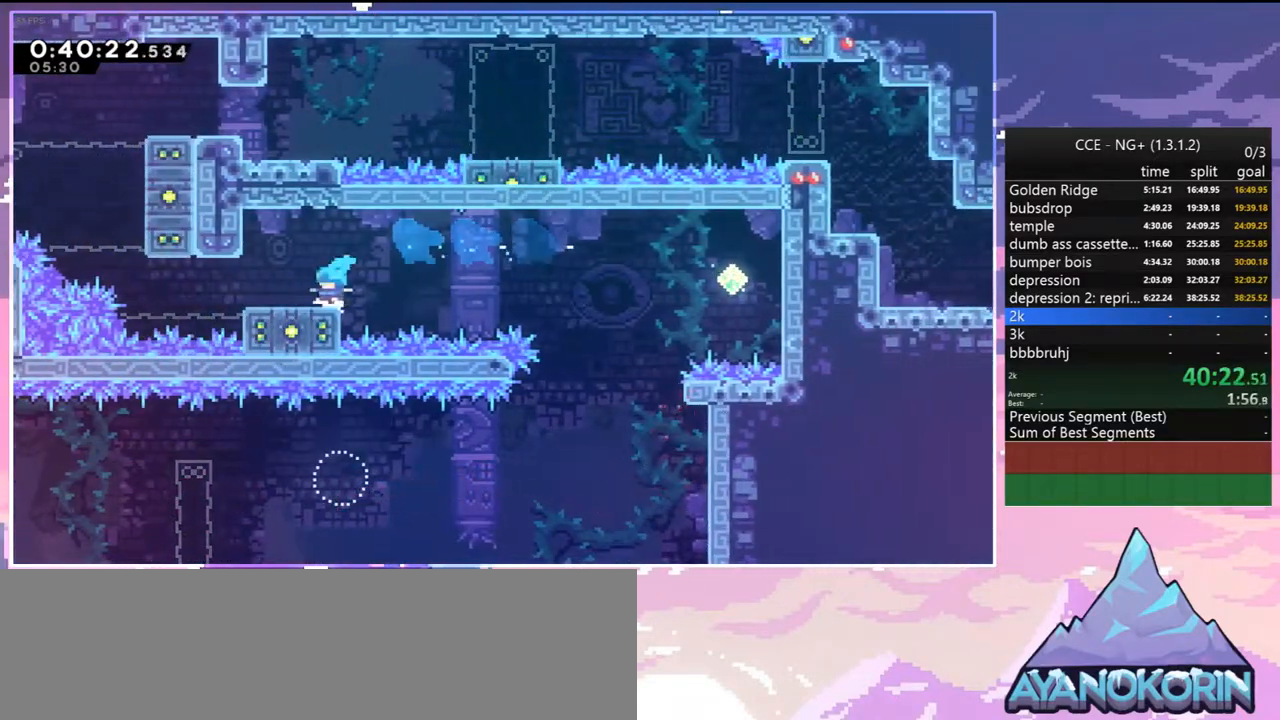
{"keys": ["dash", "grab", "right", "up"], "events": [[17, "down", "down"], [17, "left", "down"], [67, "dash", "down"], [217, "down", "up"], [217, "jump2", "down"], [267, "dash", "up"], [300, "jump2", "up"], [300, "up", "down"], [350, "dash", "down"], [350, "left", "up"], [500, "grab", "down"], [500, "right", "down"]]}
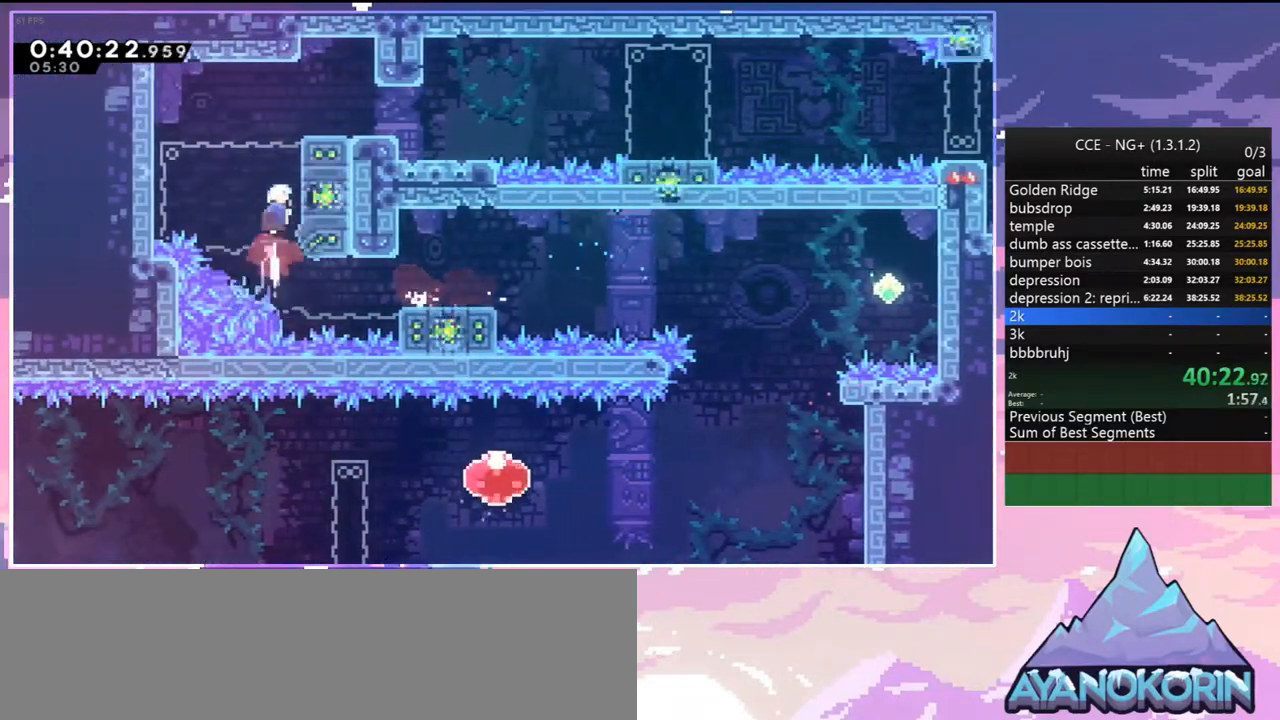
{"keys": ["dash", "down", "jump2", "right"], "events": [[84, "dash", "up"], [184, "jump2", "down"], [234, "up", "up"], [267, "down", "down"], [267, "grab", "up"], [267, "jump2", "up"], [317, "dash", "down"], [467, "jump2", "down"]]}
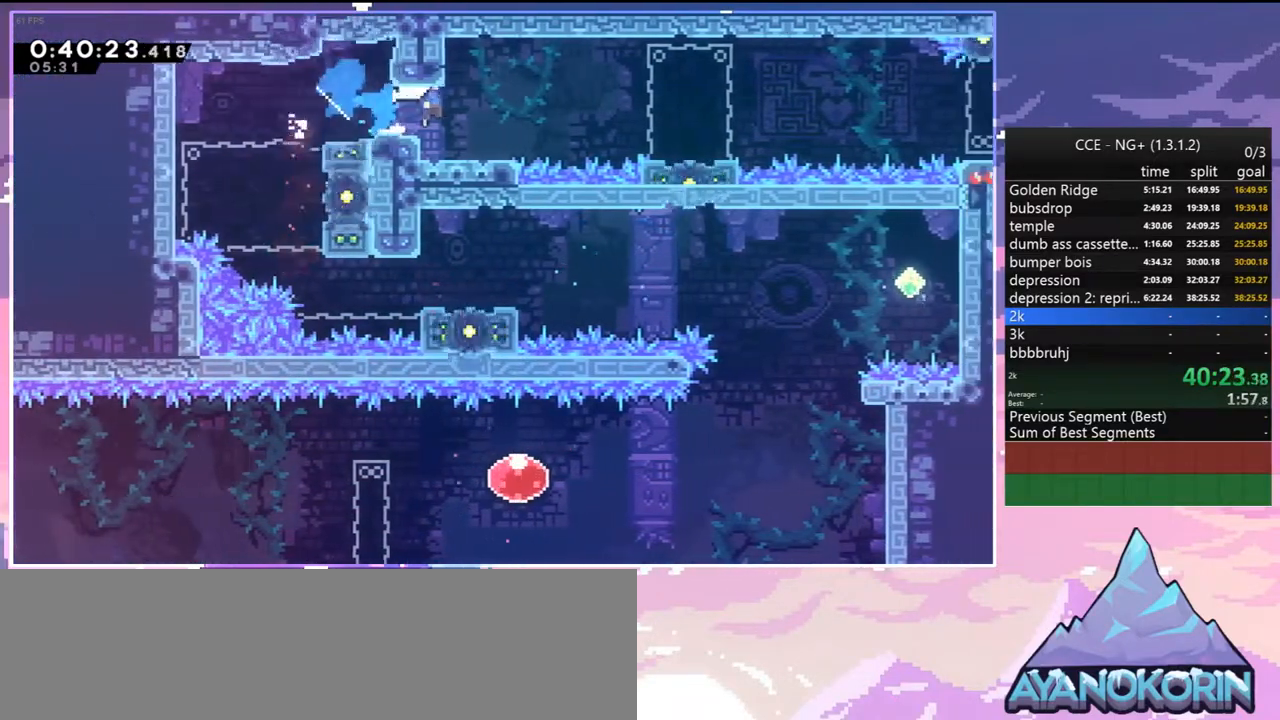
{"keys": ["down", "jump2", "right"], "events": [[50, "dash", "up"], [200, "dash", "down"], [200, "jump2", "up"], [384, "jump2", "down"], [434, "dash", "up"]]}
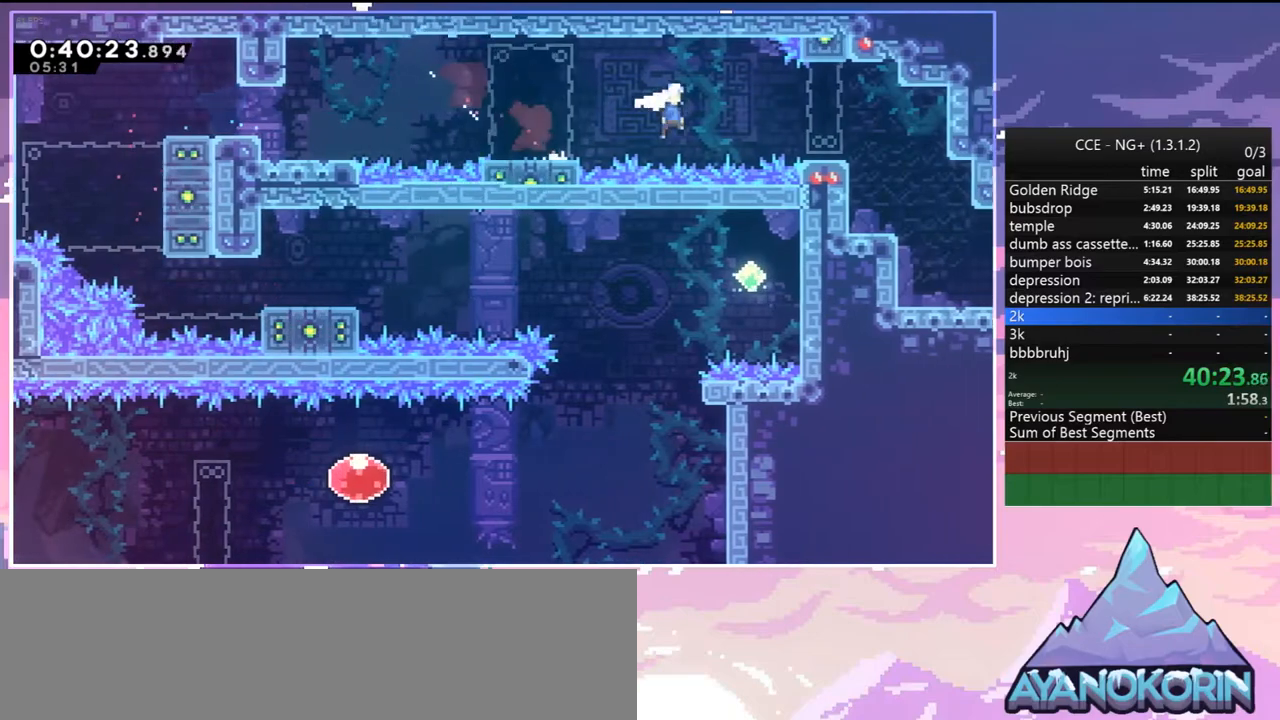
{"keys": ["dash", "down", "right"], "events": [[167, "dash", "down"], [167, "jump2", "up"], [300, "dash", "up"], [350, "dash", "down"]]}
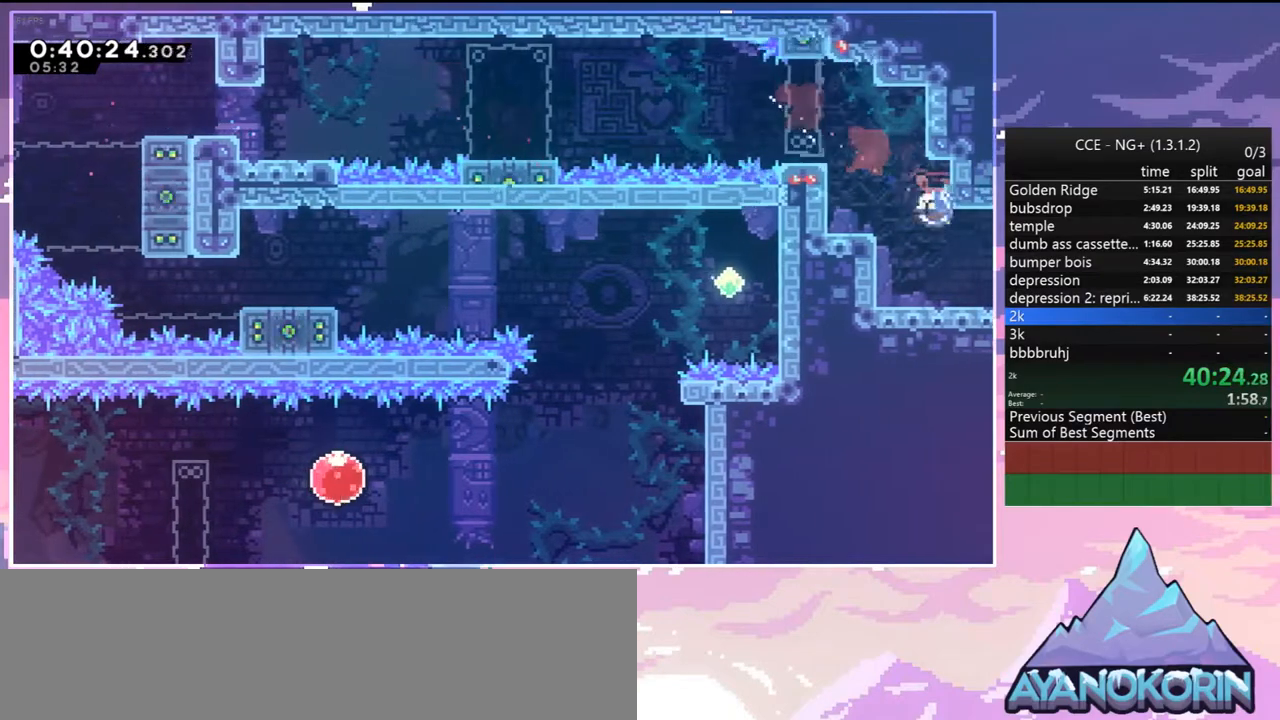
{"keys": ["down", "right"], "events": [[34, "dash", "up"]]}
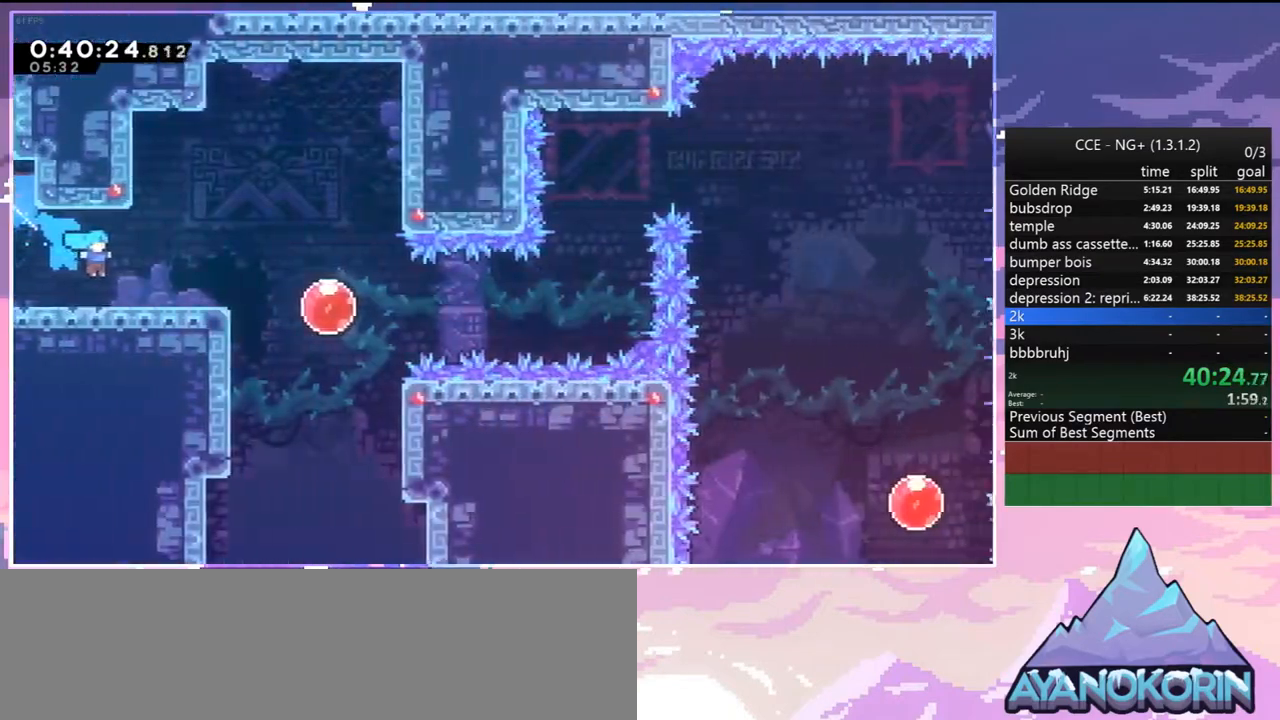
{"keys": ["down", "right"], "events": [[384, "dash", "down"], [484, "dash", "up"]]}
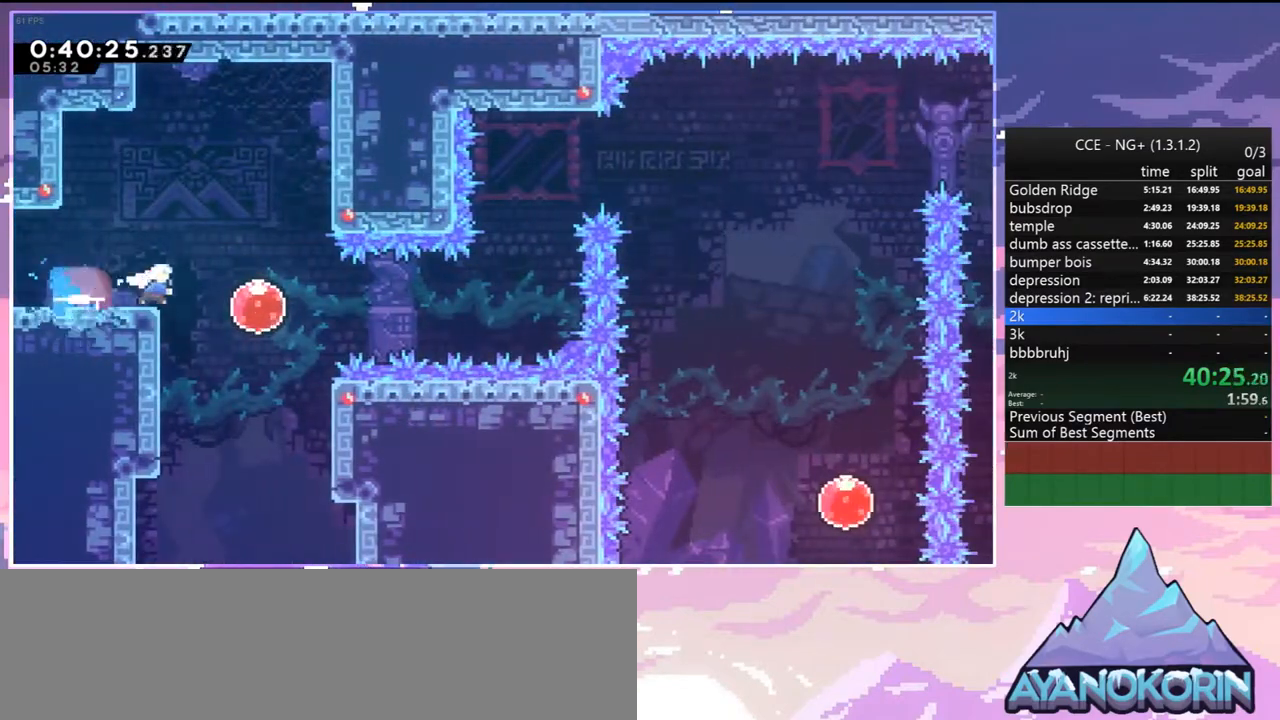
{"keys": ["dash", "up"], "events": [[17, "down", "up"], [117, "dash", "down"], [217, "dash", "up"], [450, "up", "down"], [484, "dash", "down"], [484, "right", "up"]]}
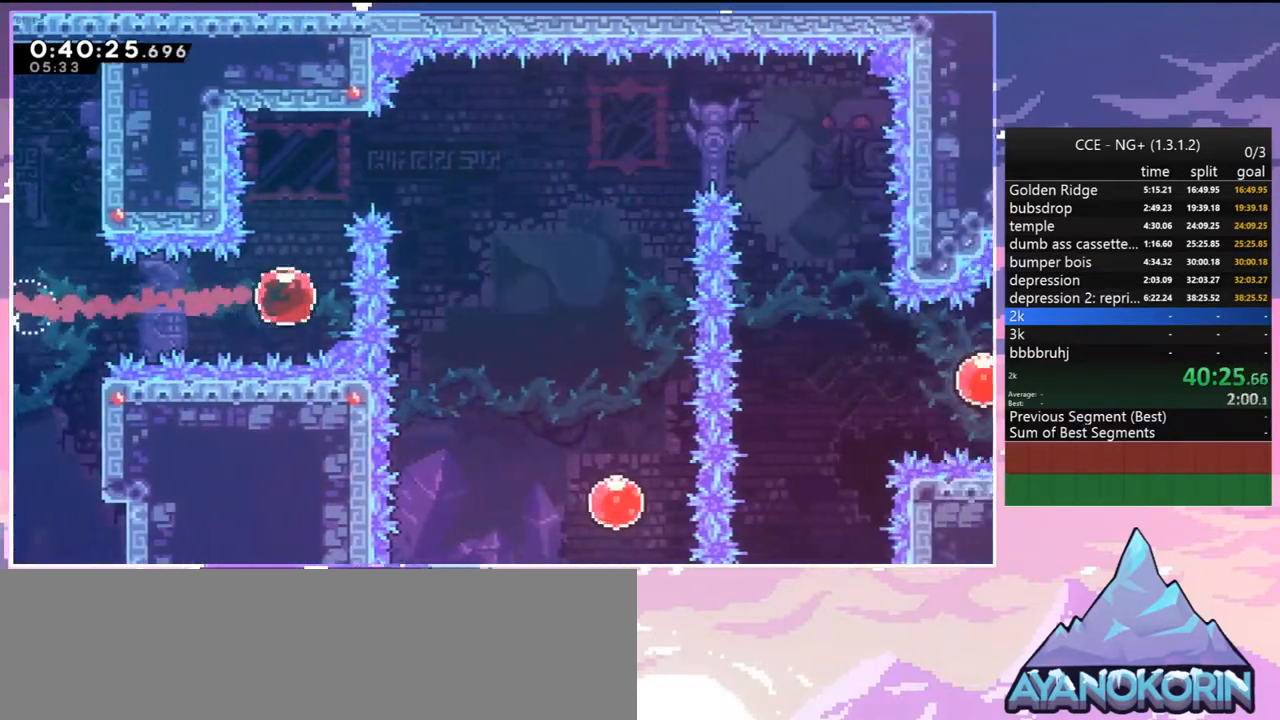
{"keys": ["down", "right"], "events": [[84, "dash", "up"], [234, "dash", "down"], [234, "right", "down"], [234, "up", "up"], [317, "dash", "up"], [467, "down", "down"]]}
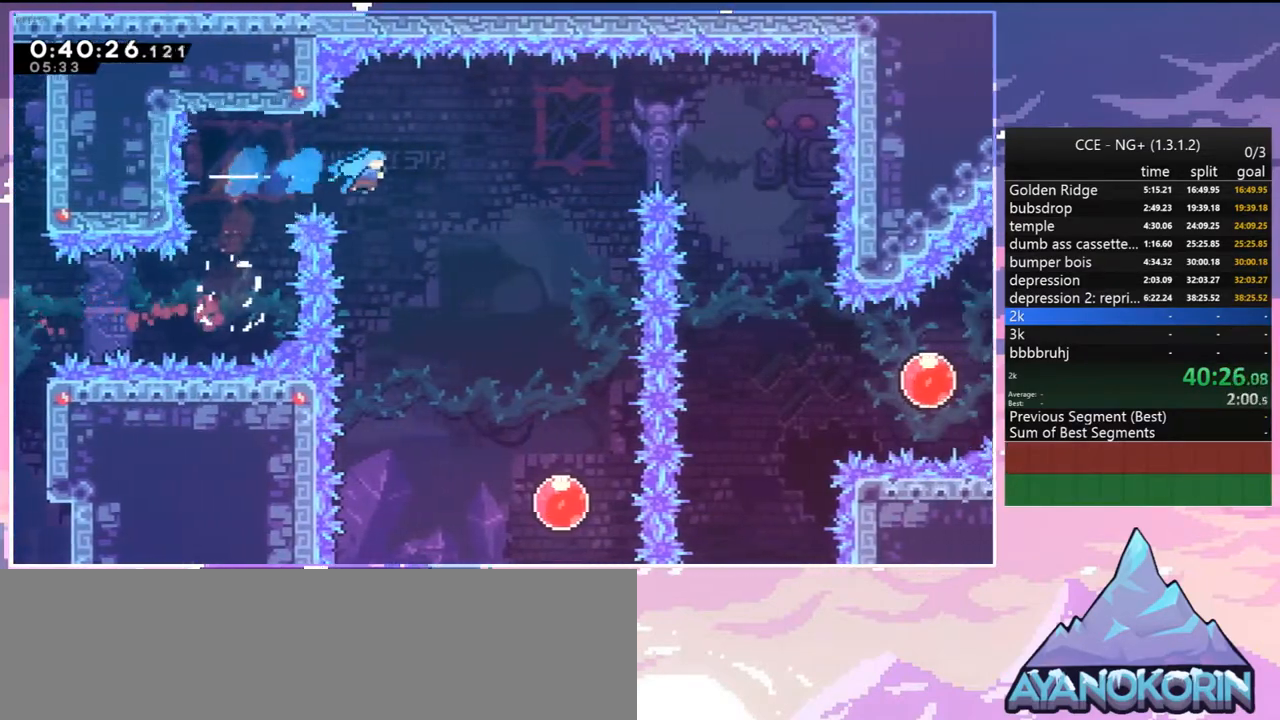
{"keys": ["down", "right"], "events": []}
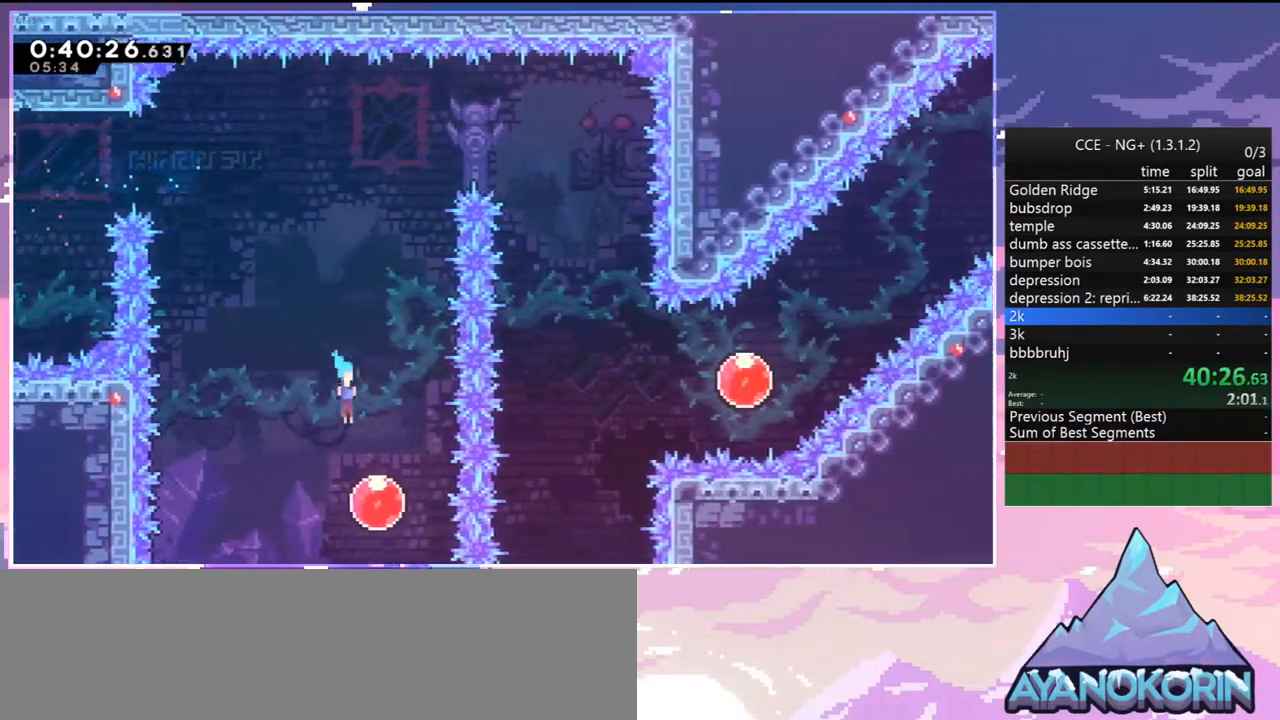
{"keys": ["up"], "events": [[17, "down", "up"], [67, "up", "down"], [117, "dash", "down"], [117, "right", "up"], [267, "dash", "up"]]}
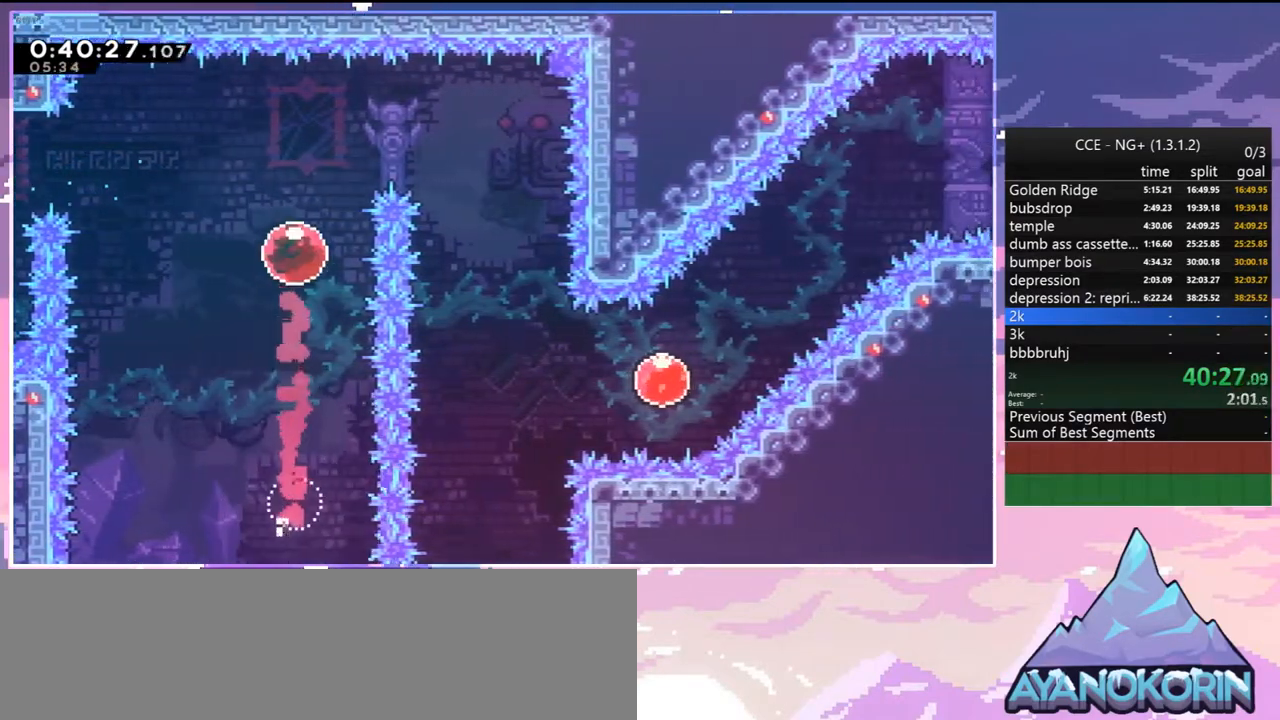
{"keys": [], "events": [[134, "right", "down"], [184, "dash", "down"], [184, "up", "up"], [267, "dash", "up"], [467, "right", "up"]]}
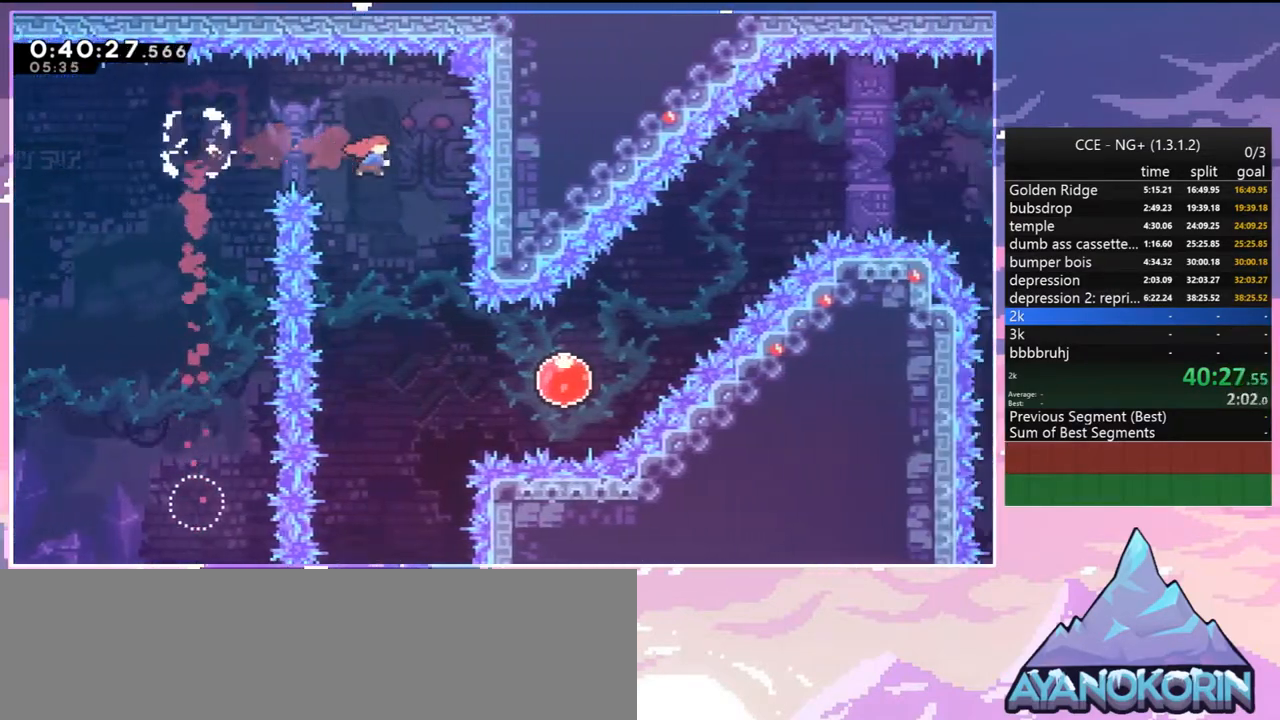
{"keys": ["right"], "events": [[200, "down", "down"], [200, "right", "down"], [284, "dash", "down"], [384, "dash", "up"], [434, "down", "up"]]}
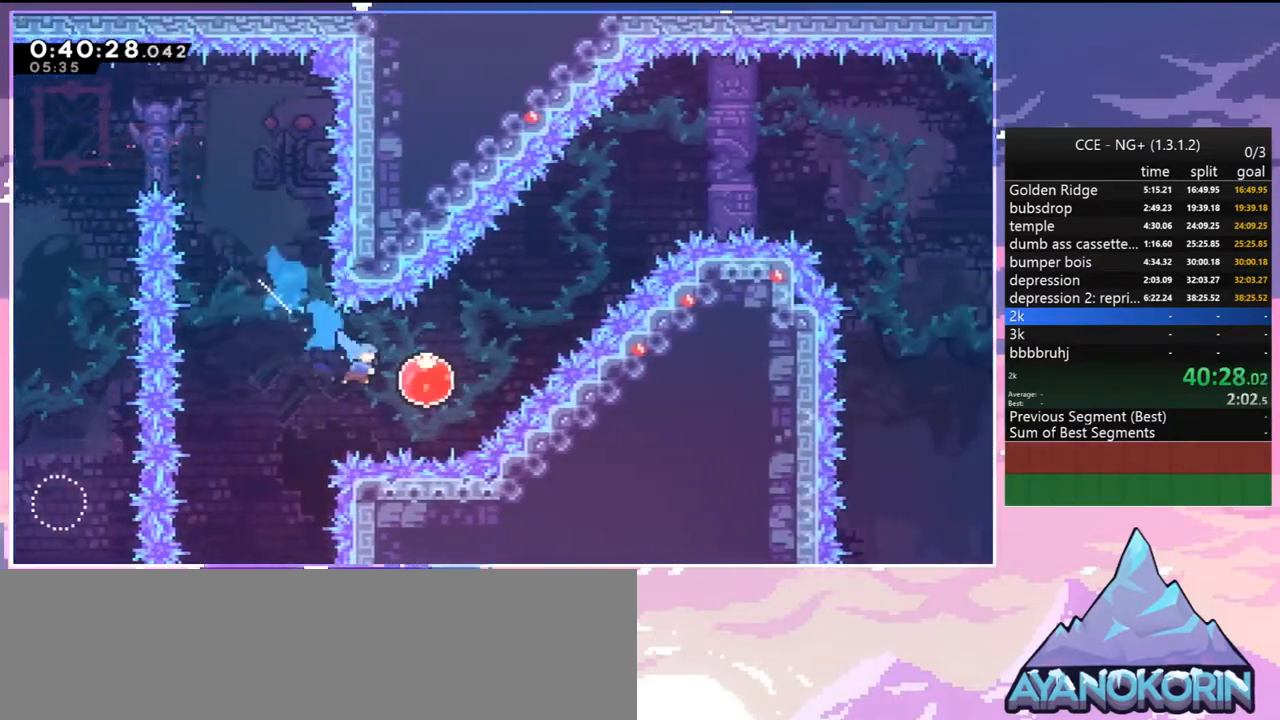
{"keys": ["right"], "events": [[17, "up", "down"], [67, "dash", "down"], [217, "dash", "up"], [217, "up", "up"]]}
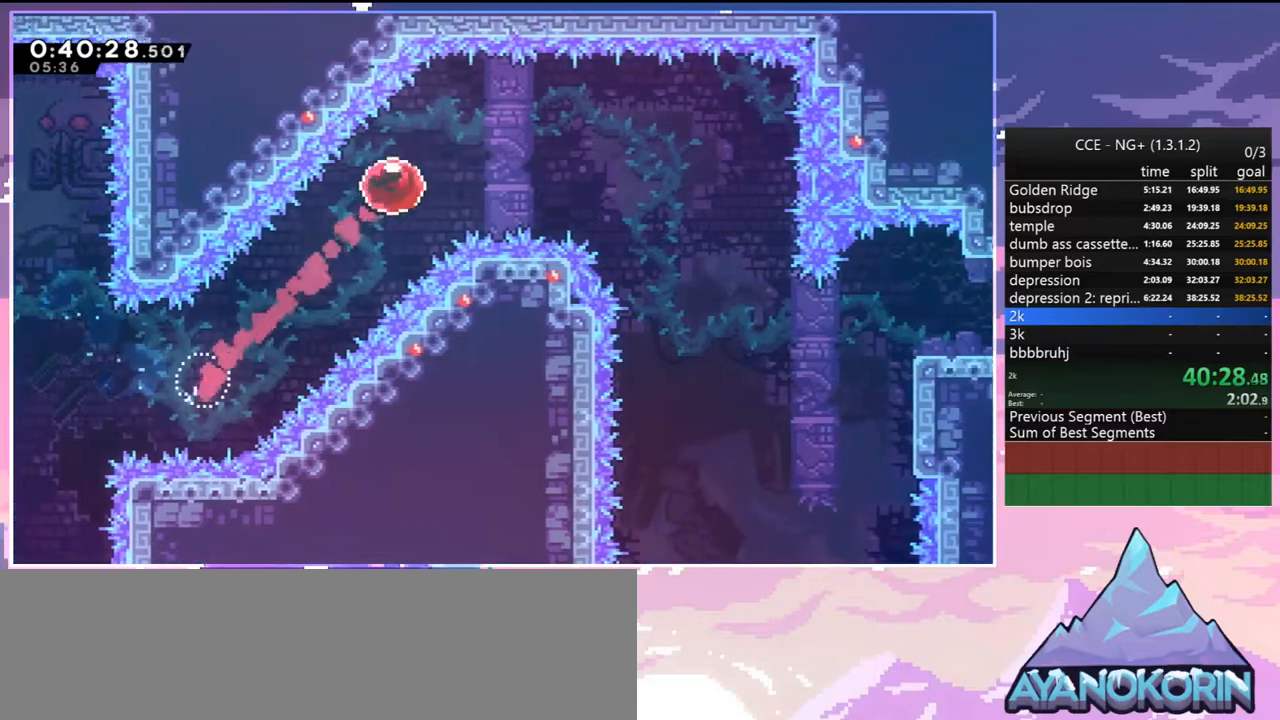
{"keys": ["right"], "events": [[134, "dash", "down"], [267, "dash", "up"]]}